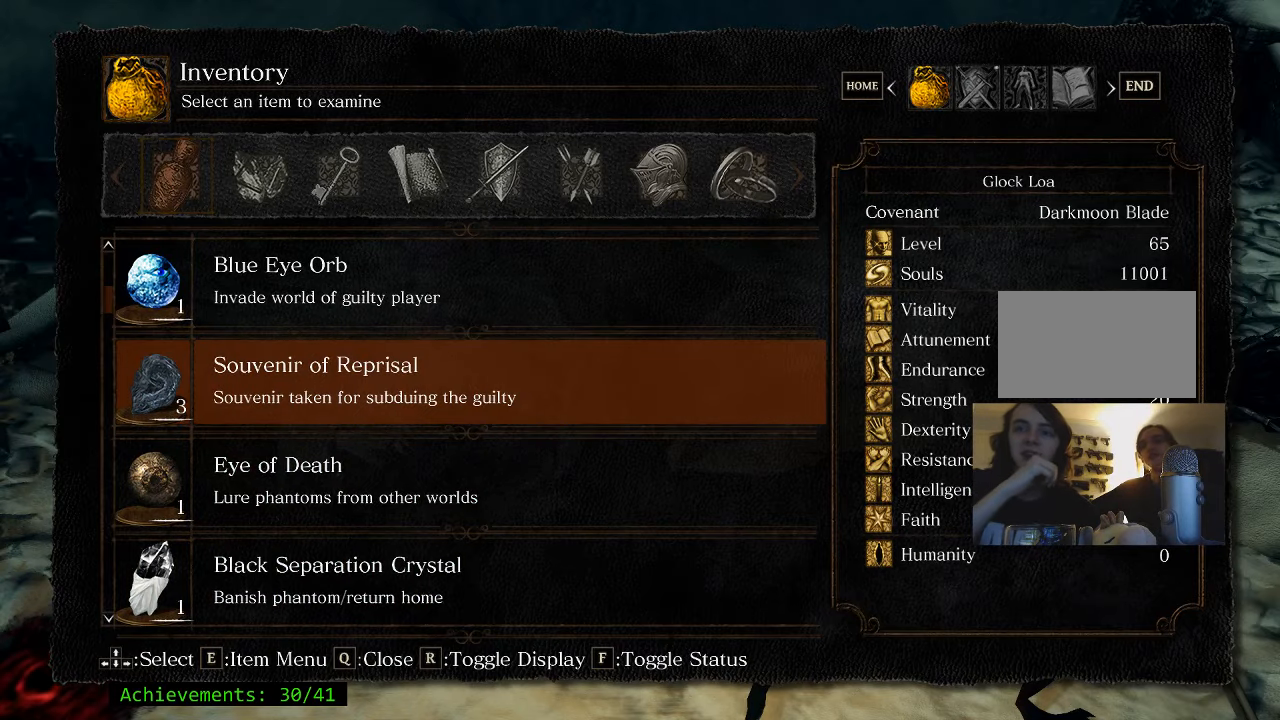
Gameplay with keyboard and mouse; each line is a JSON object with the keys held at the frame after it. "events" lists presses ("down") and releases ("up") of "1", "2", "3", "4", "5", "a", "alt", "c", "caps_lock", "ctrl", "d", "e", "f", "g", "q", "r", "s", "shift", "space", "t", "tab", "v", "w", "x" and "z" between this image and that frame as [ms after this image, input, new state], when the widget could be followed in between. No other keys are recorded. Mouse buttons are not recorded. Not read: mouse_move.
{"keys": [], "events": [[100, "q", "down"], [150, "q", "up"], [283, "q", "down"], [433, "q", "up"]]}
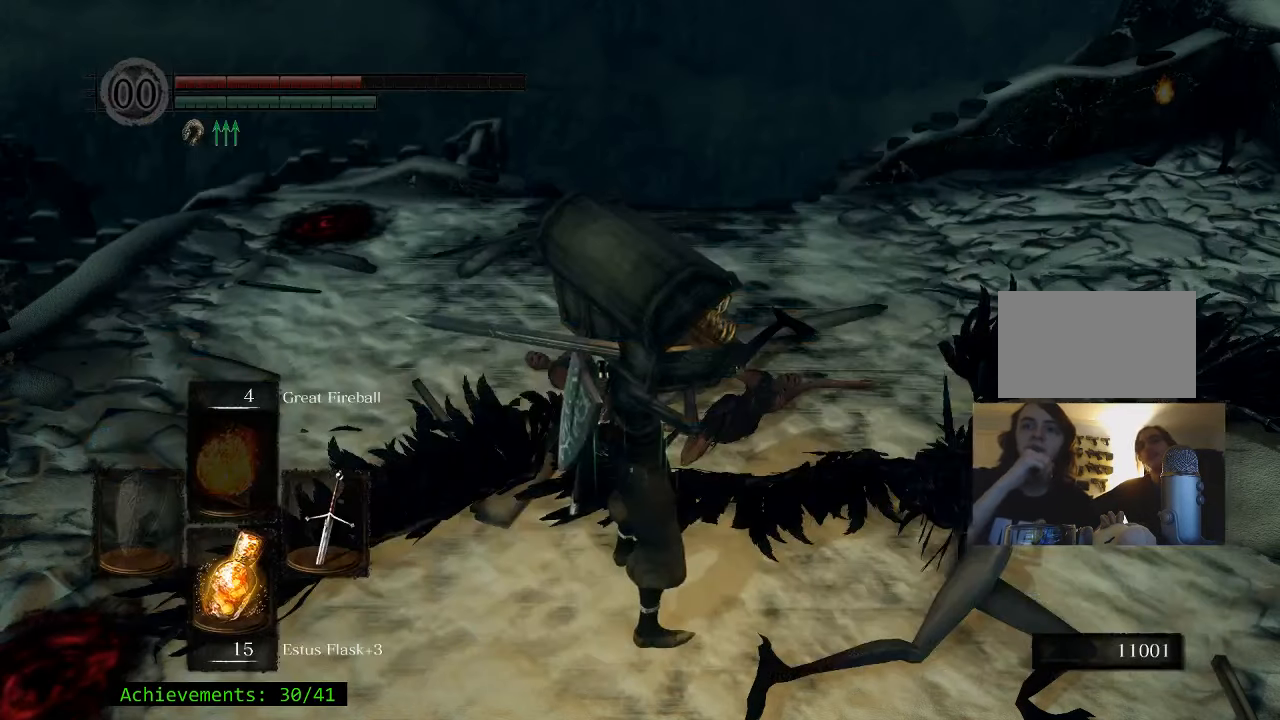
{"keys": ["w"], "events": [[17, "w", "down"]]}
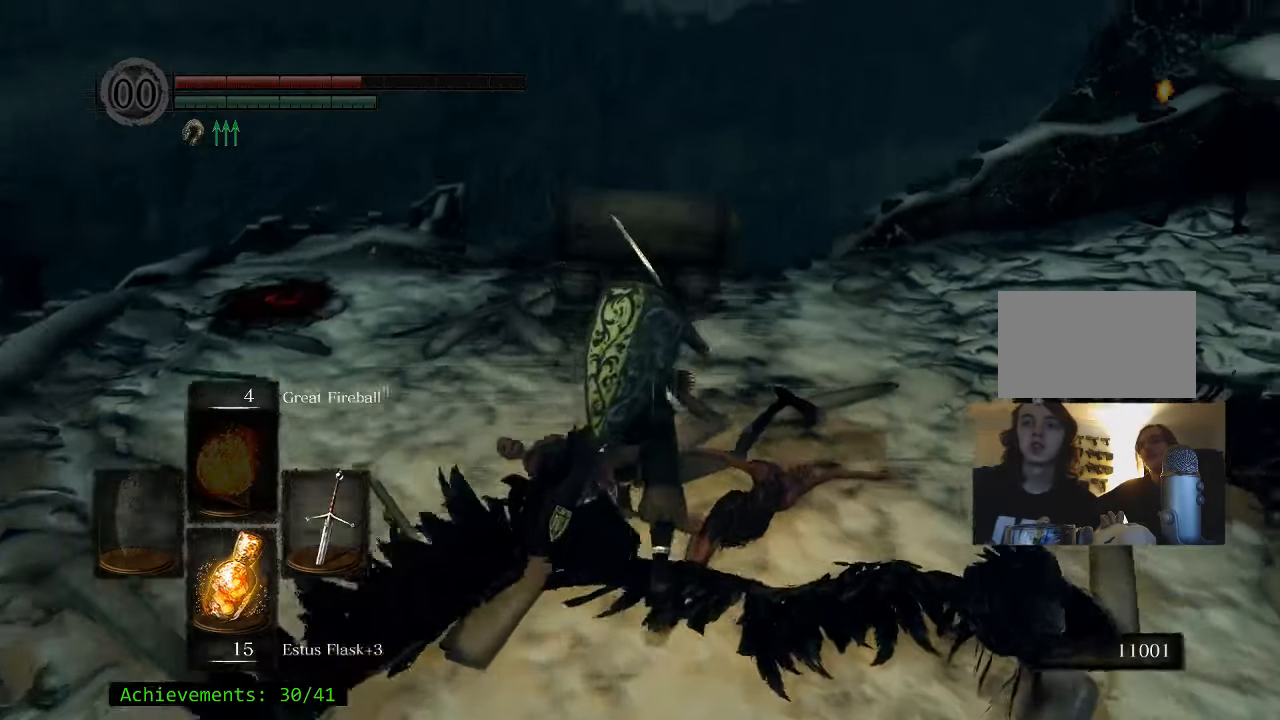
{"keys": ["w"], "events": []}
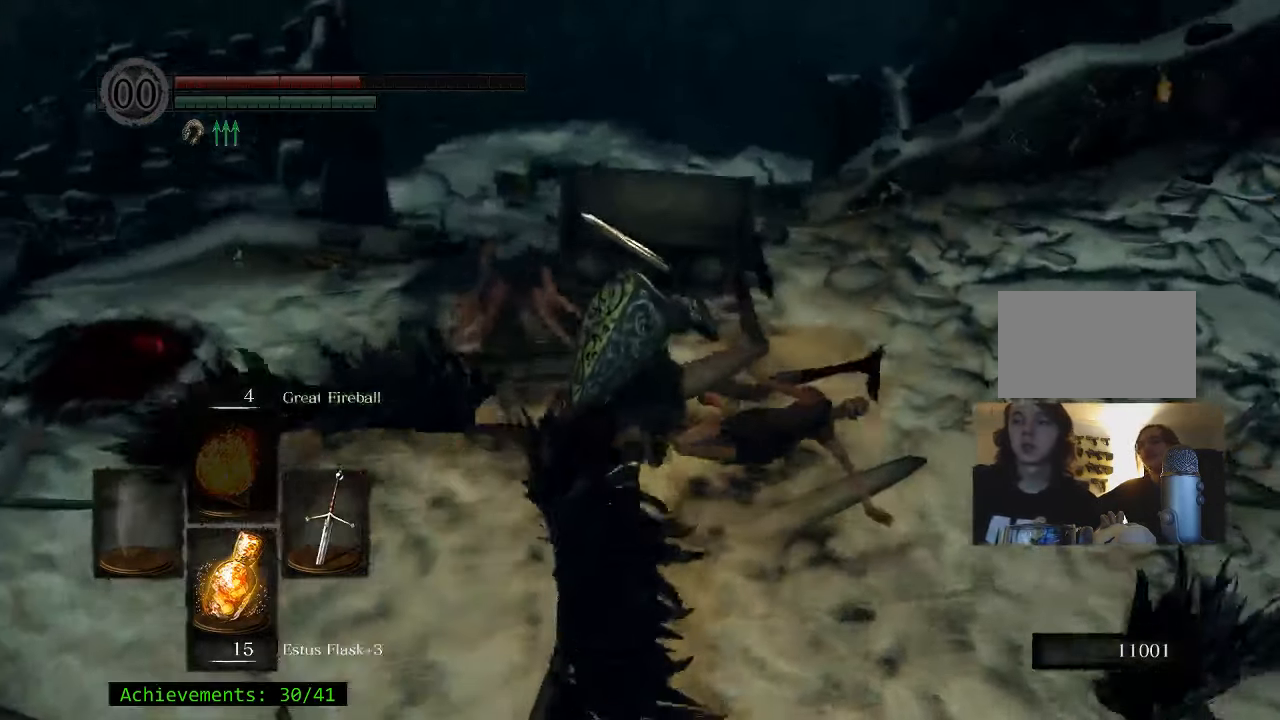
{"keys": [], "events": [[283, "w", "up"]]}
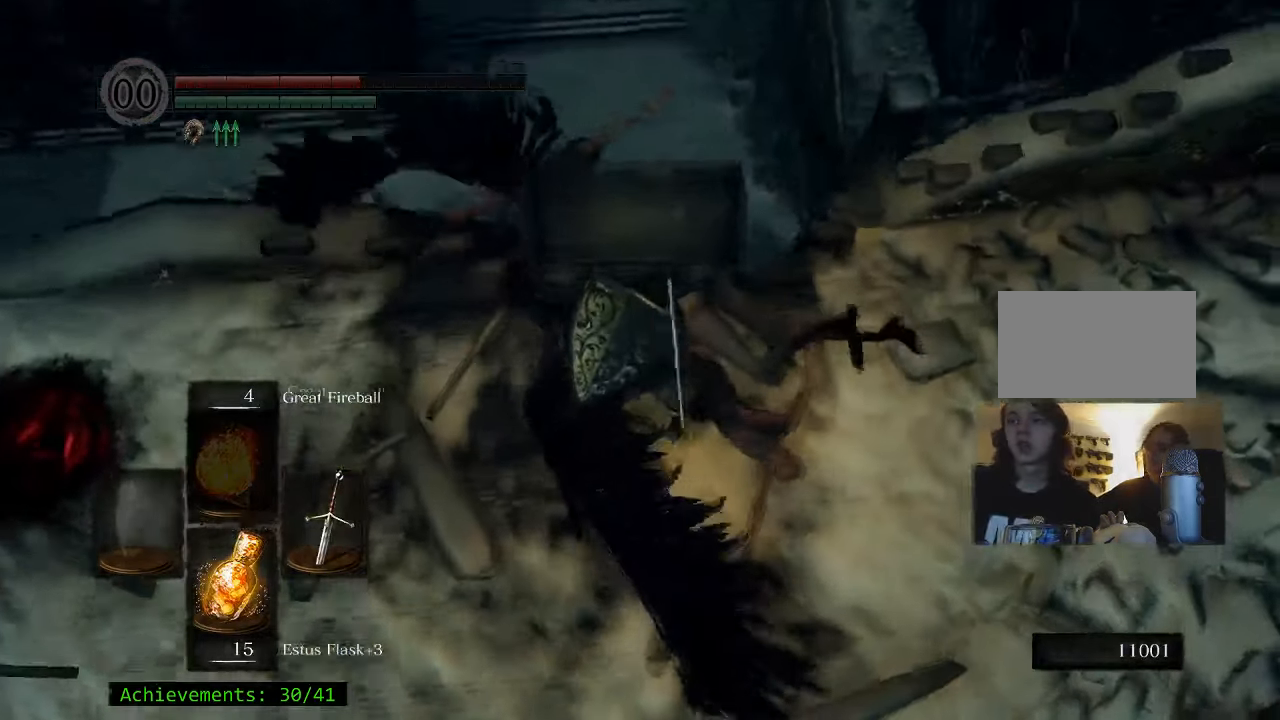
{"keys": ["w"], "events": [[250, "w", "down"]]}
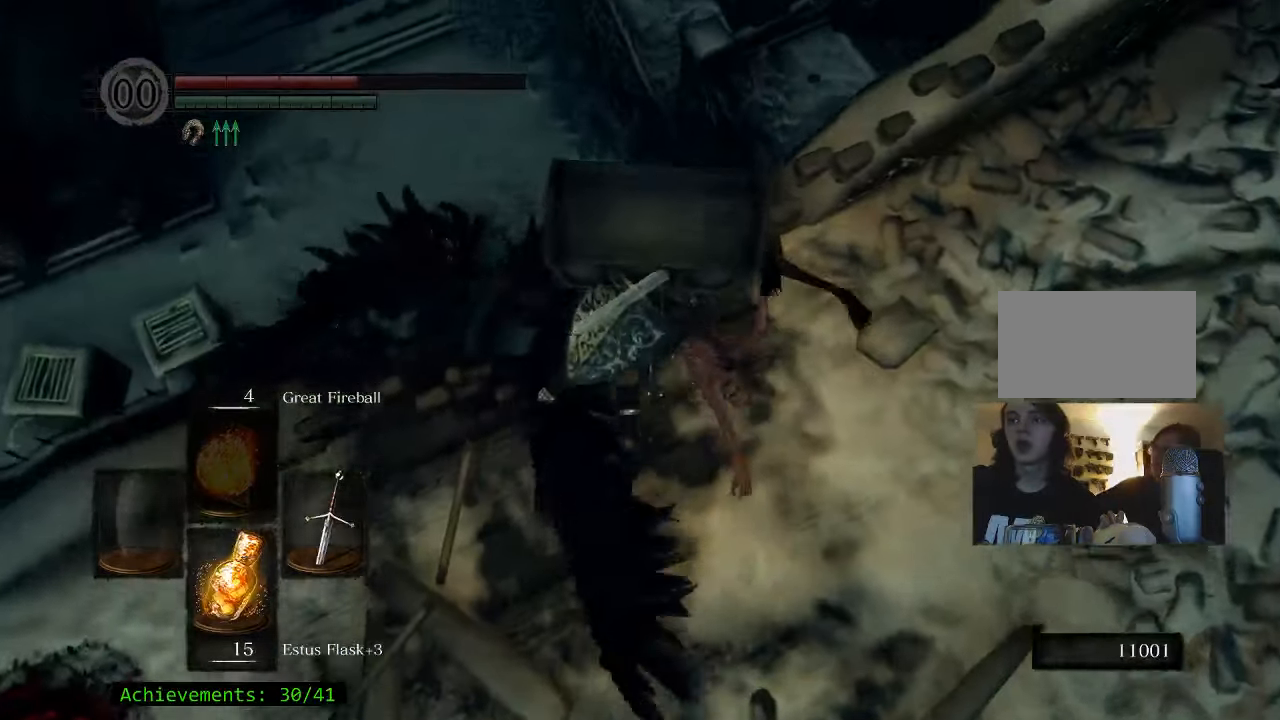
{"keys": [], "events": [[33, "w", "up"]]}
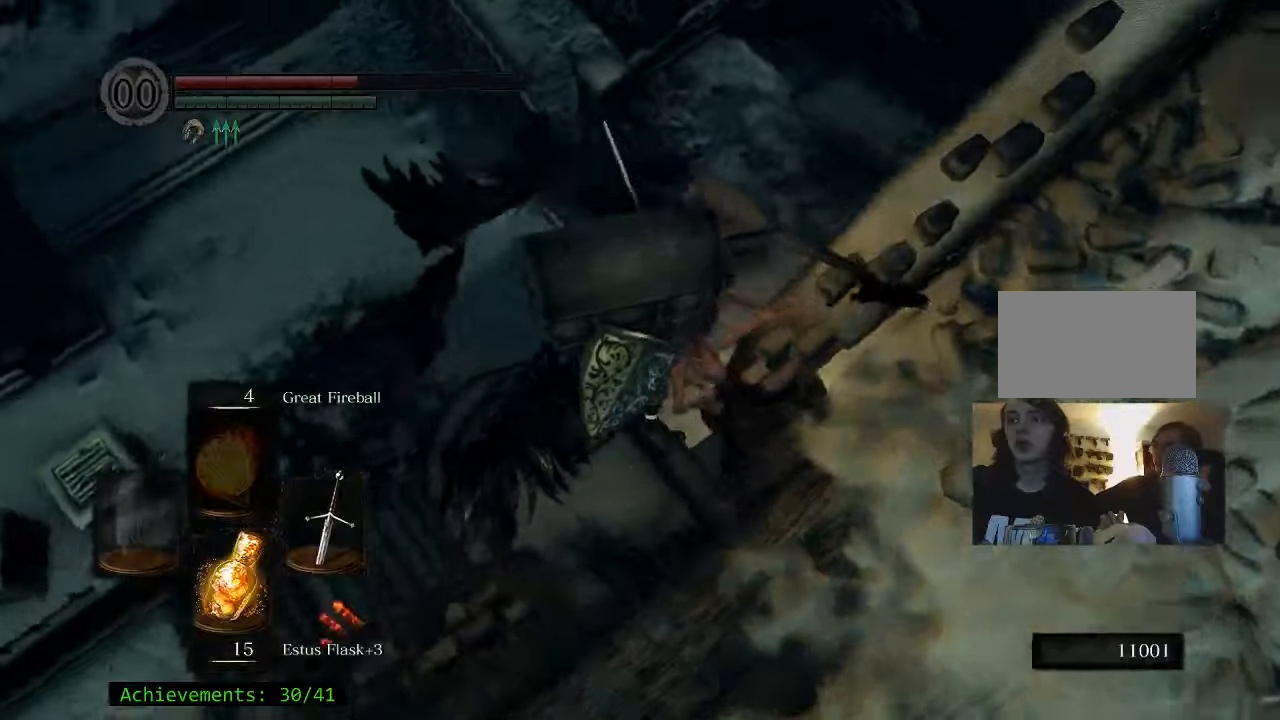
{"keys": ["space"], "events": [[467, "space", "down"]]}
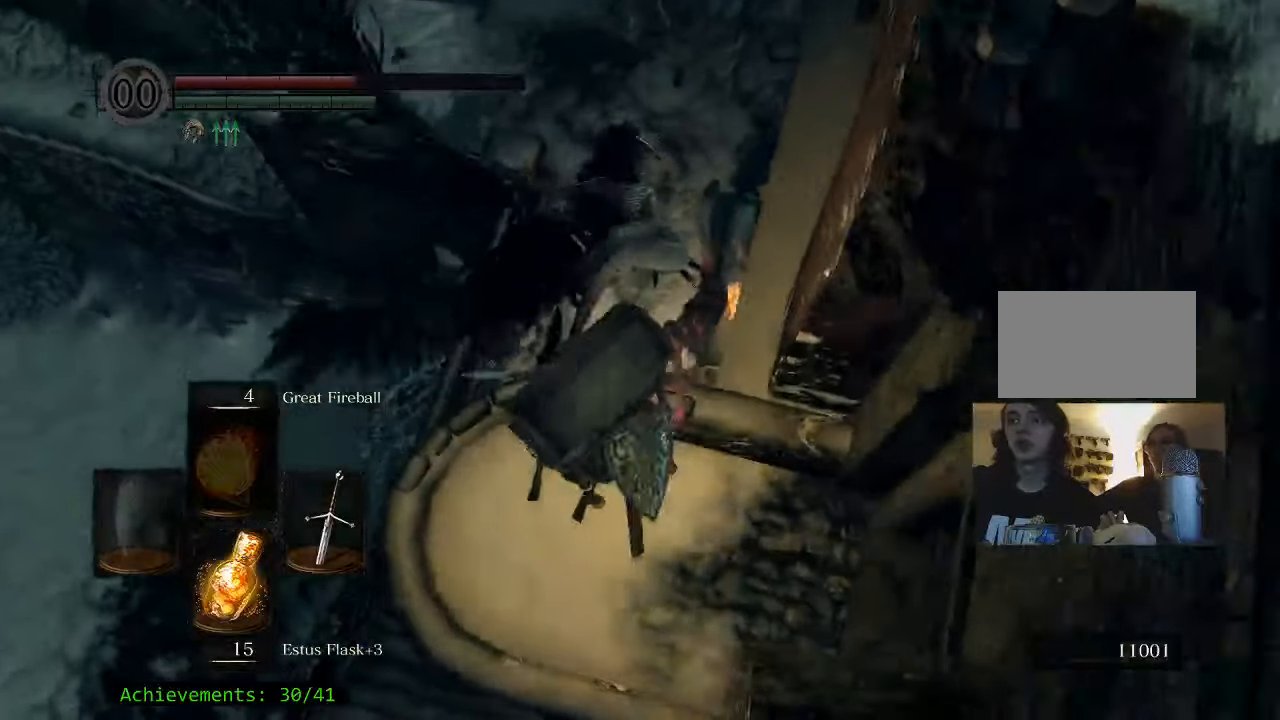
{"keys": ["w"], "events": [[17, "space", "up"], [17, "w", "down"], [200, "space", "down"], [250, "space", "up"]]}
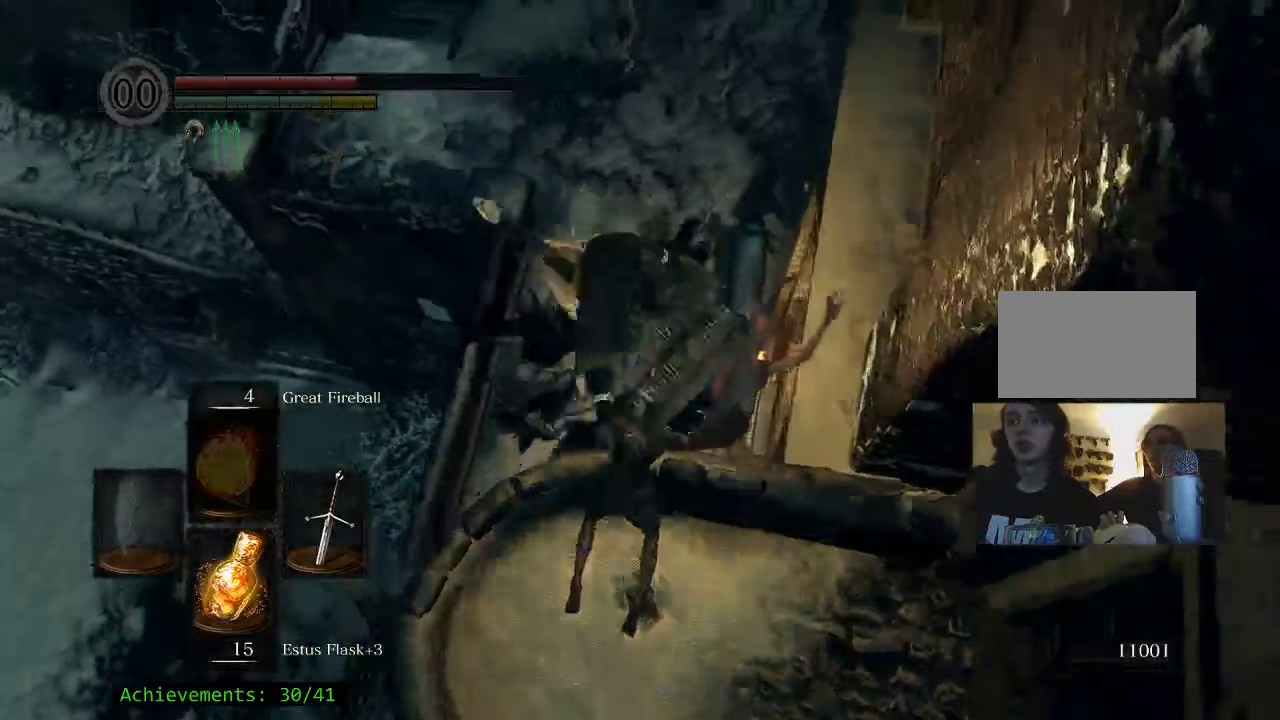
{"keys": ["w"], "events": []}
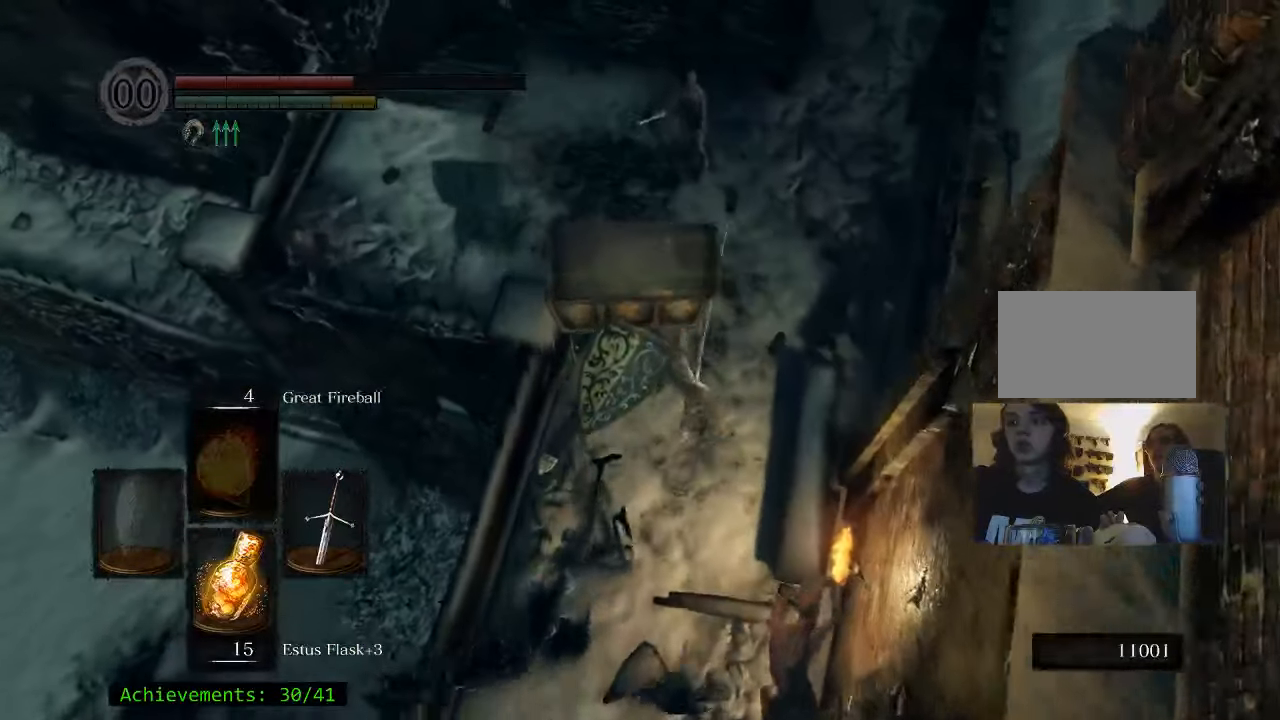
{"keys": ["w"], "events": [[334, "space", "down"], [417, "space", "up"]]}
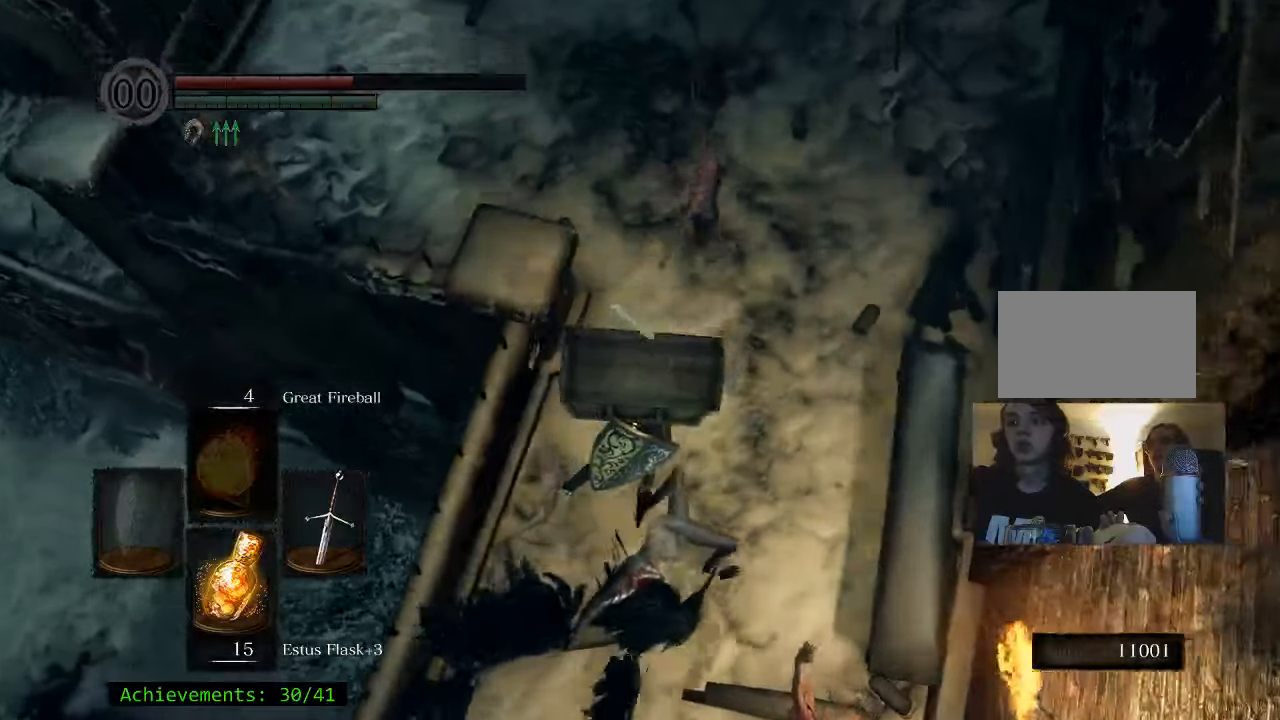
{"keys": ["w"], "events": [[17, "space", "down"], [67, "space", "up"], [200, "space", "down"], [300, "space", "up"]]}
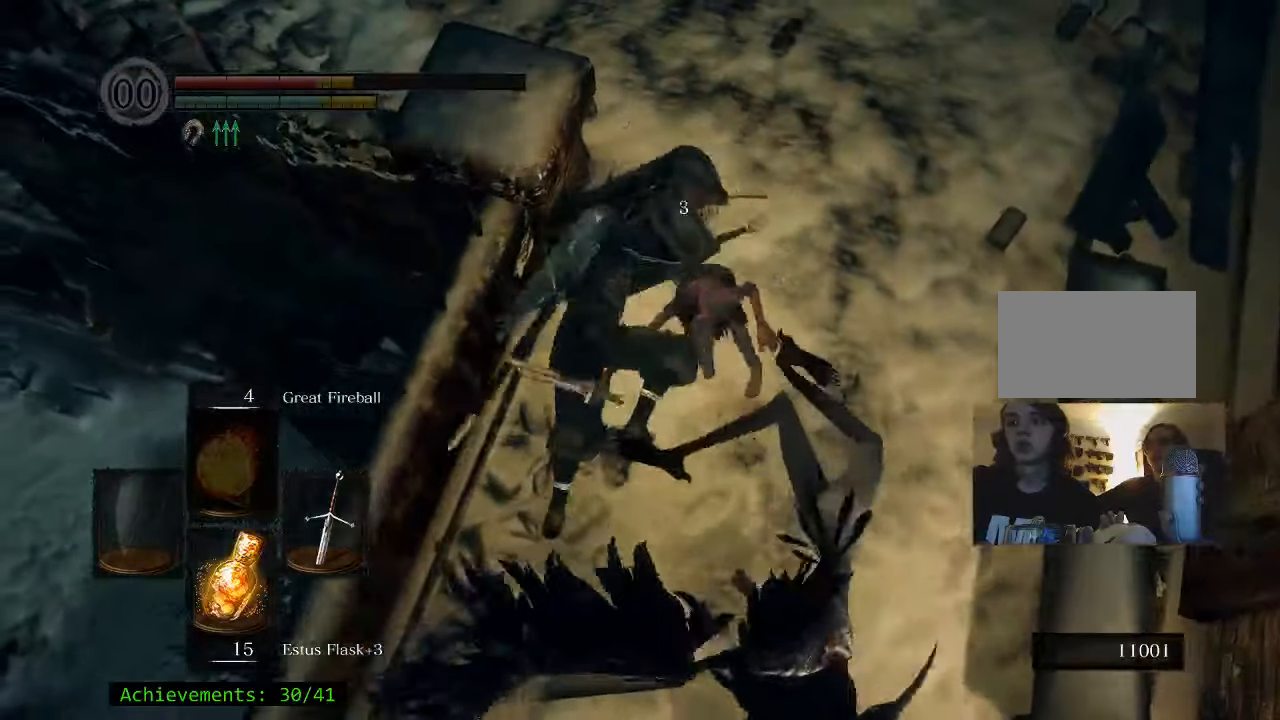
{"keys": ["d", "w"], "events": [[450, "d", "down"]]}
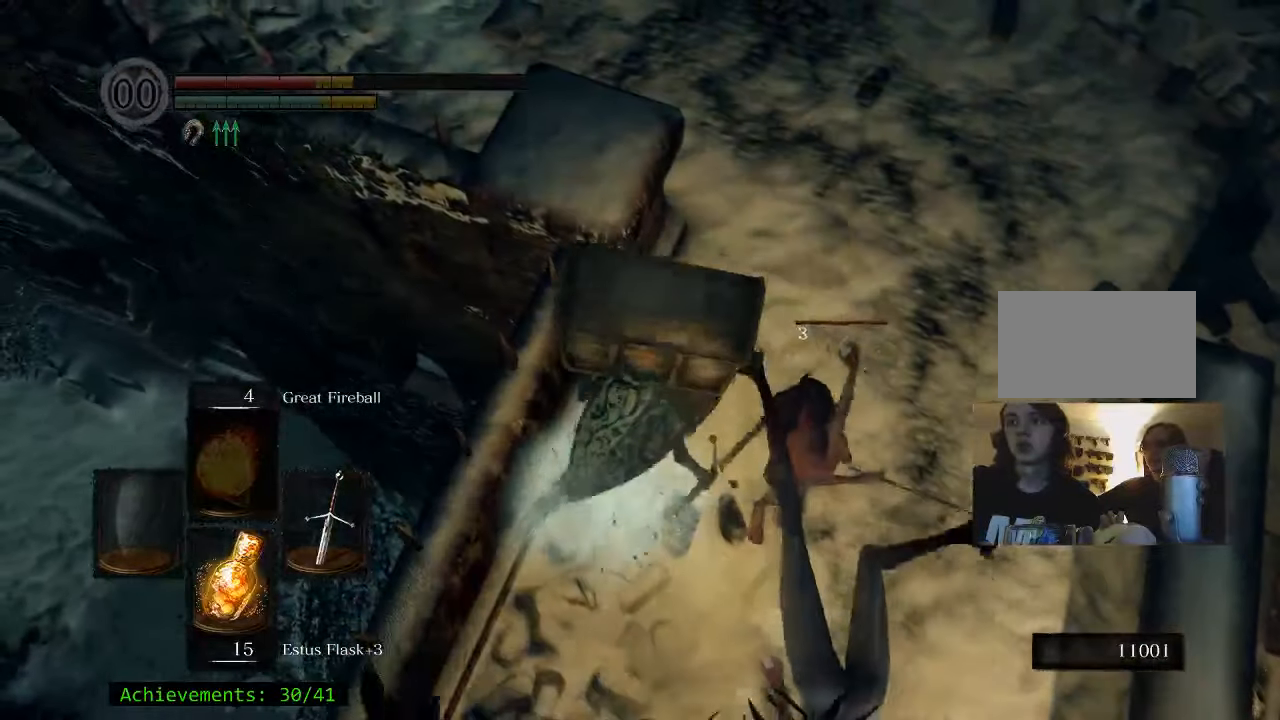
{"keys": ["d"], "events": [[50, "w", "up"]]}
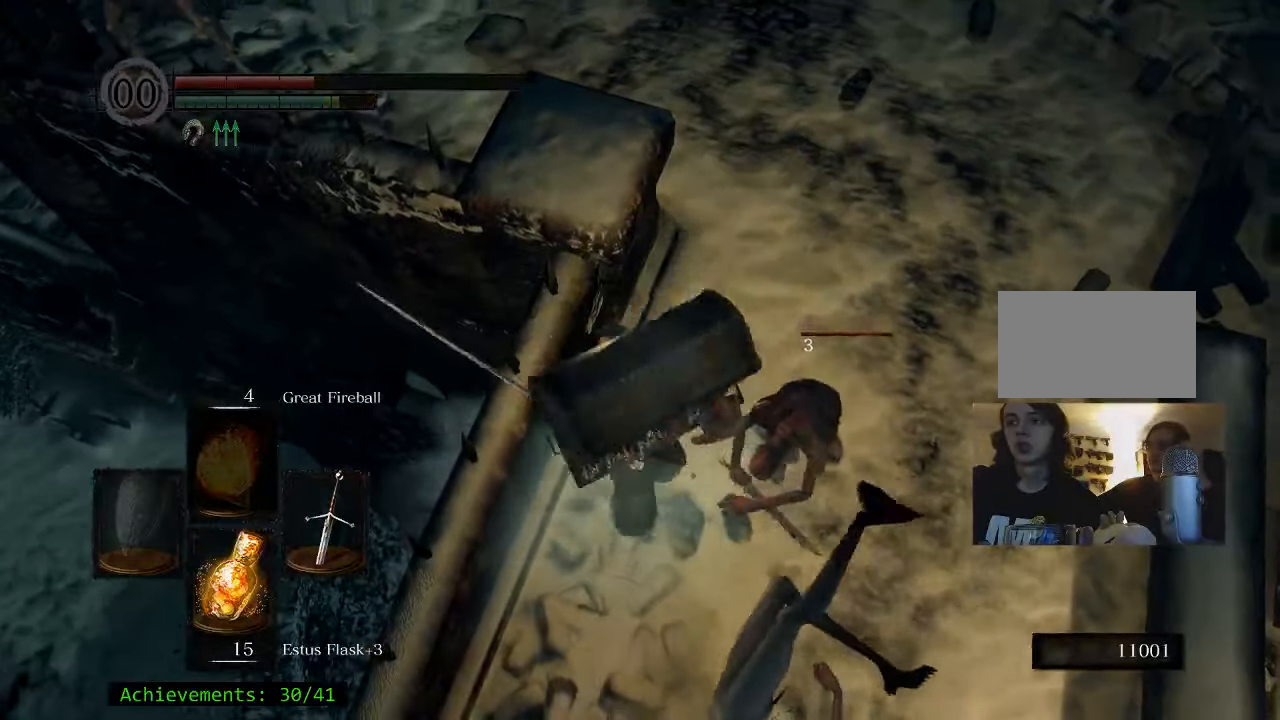
{"keys": ["d", "w"], "events": [[484, "w", "down"]]}
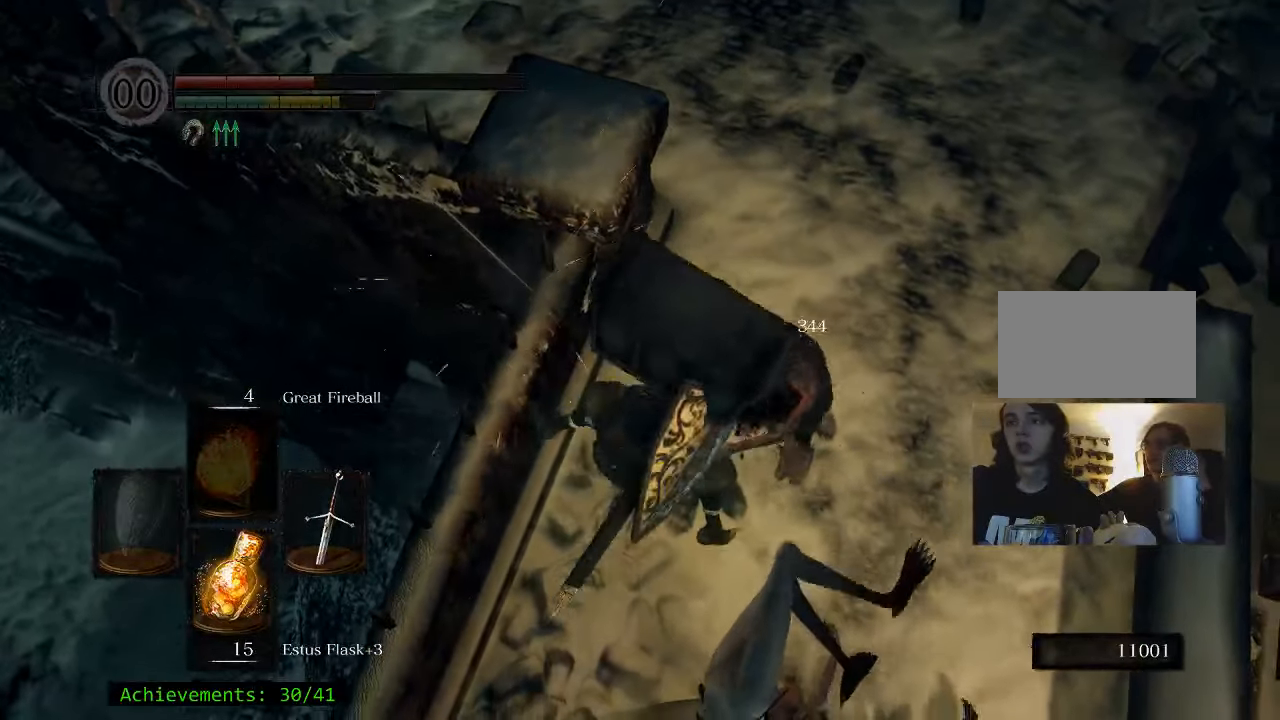
{"keys": ["d", "w"], "events": []}
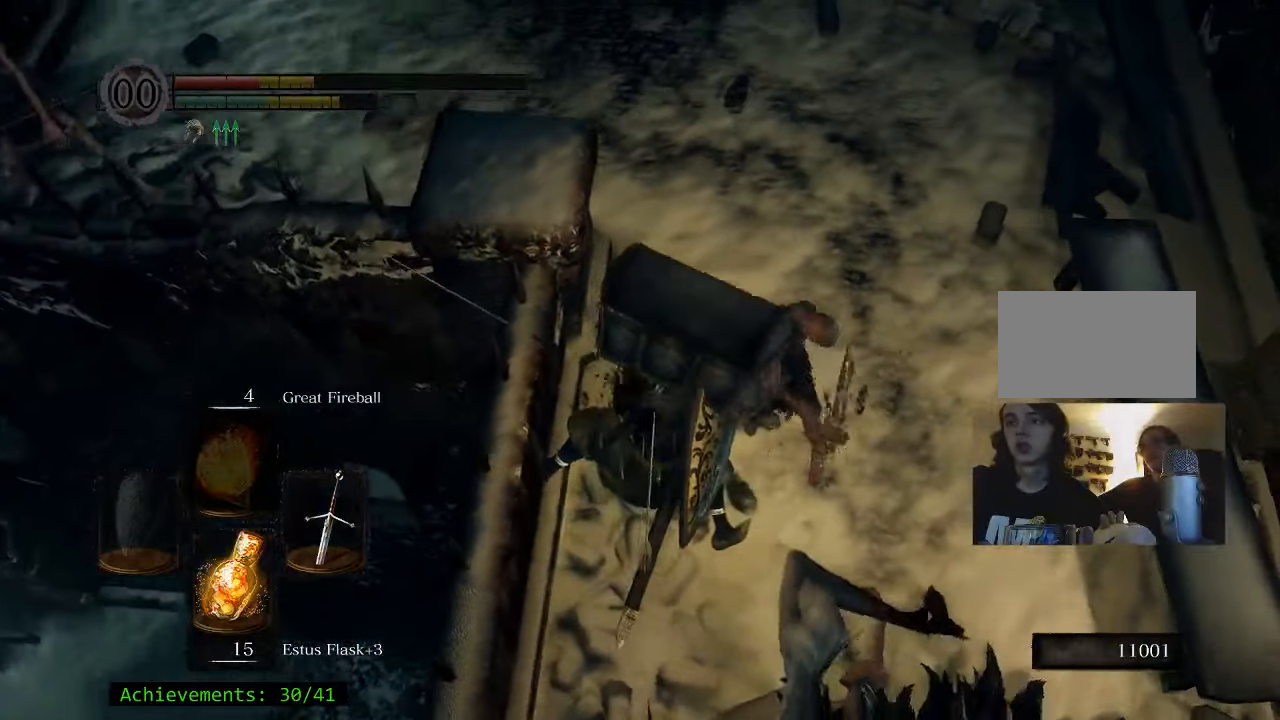
{"keys": ["d", "space", "w"], "events": [[234, "space", "down"]]}
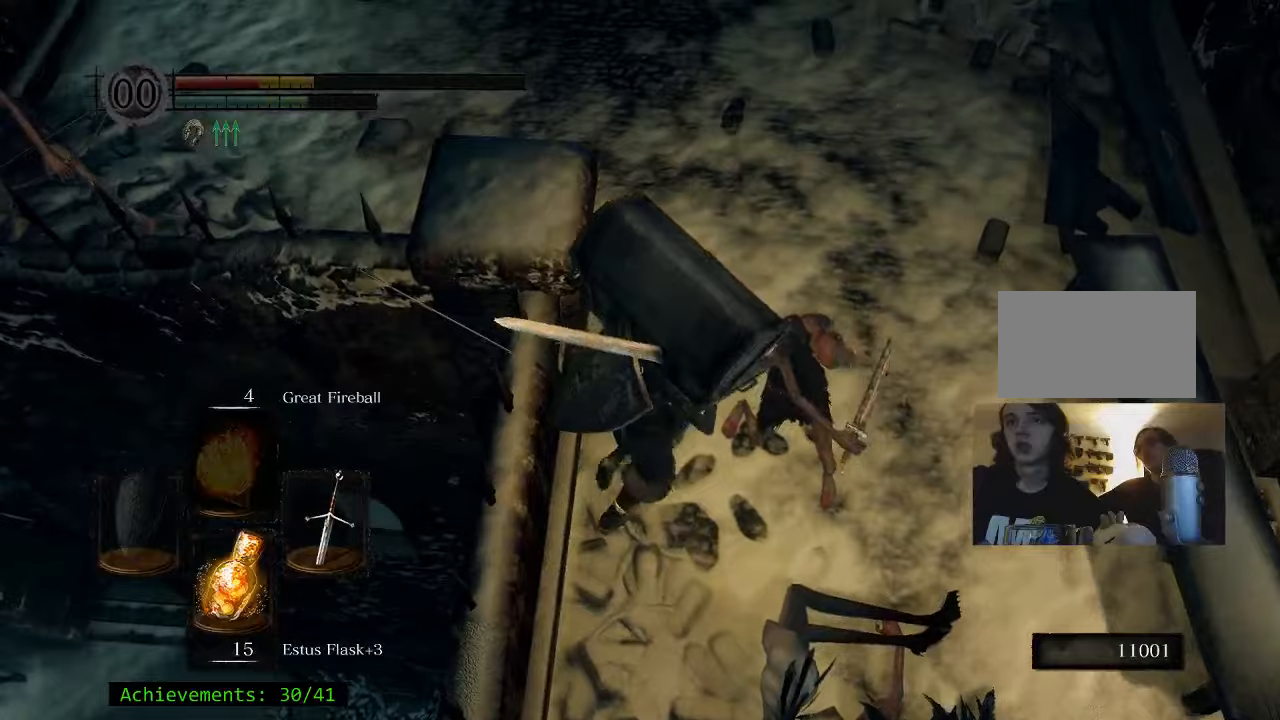
{"keys": ["d", "space", "w"], "events": [[66, "d", "up"], [333, "d", "down"]]}